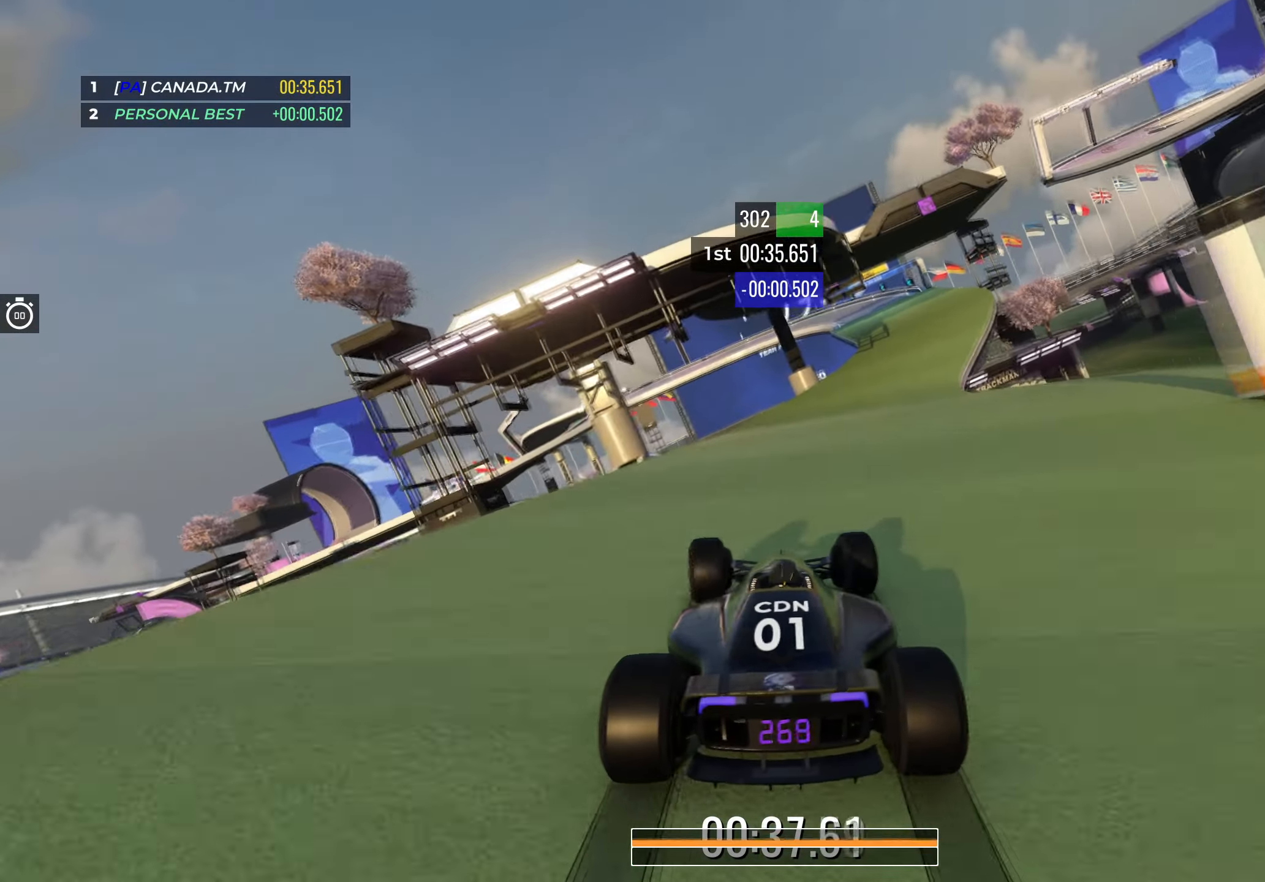
Gameplay with keyboard; each line is a JSON object with the keys held at the frame after it. "events" lists presses ("down") and releases ("up") of "down", "left", "right" and "up" between this image and that frame as [ms after this image, input, new state], when the widget could be followed in between. No other keys are recorded. Mouse input is not recorded.
{"keys": ["right", "up"], "events": [[17, "right", "down"], [217, "right", "up"], [450, "right", "down"]]}
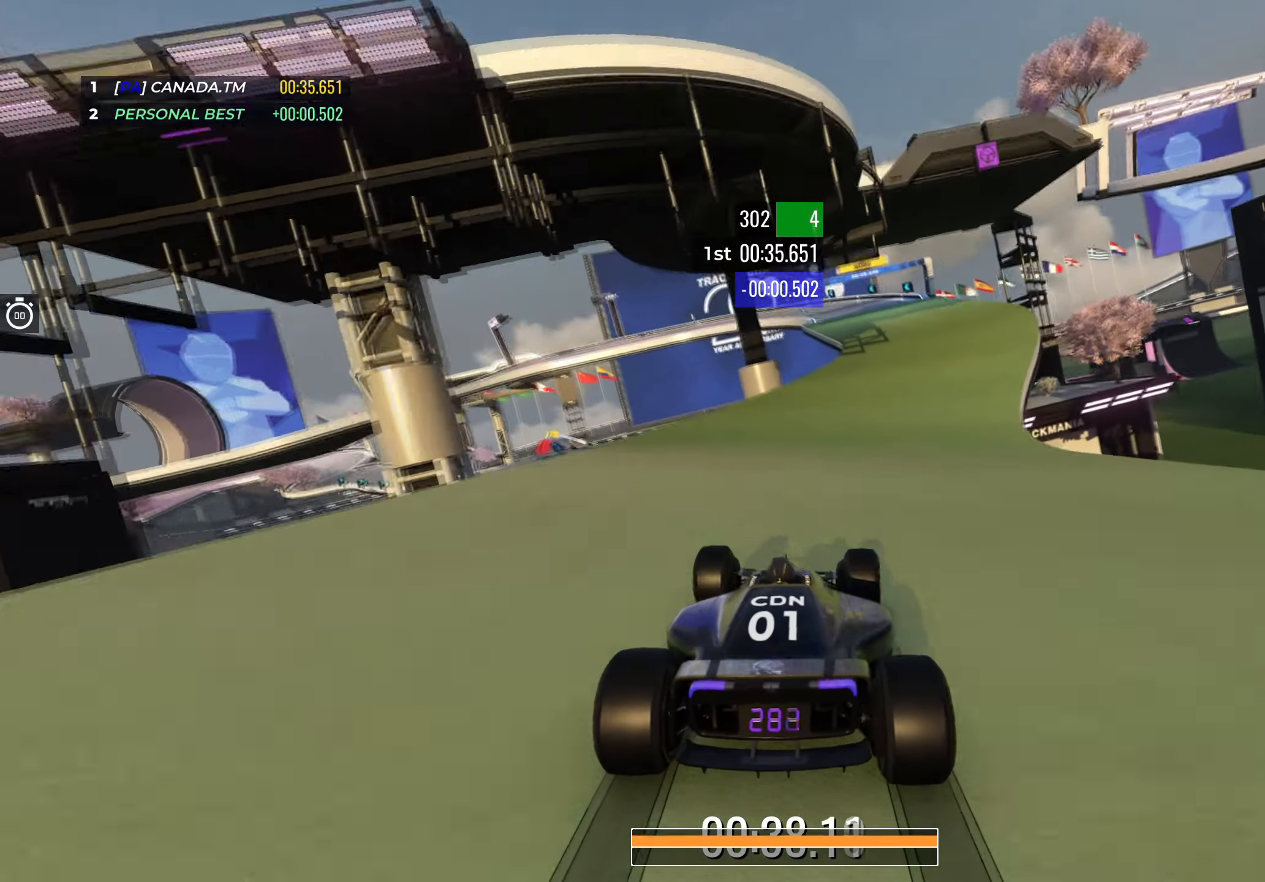
{"keys": ["left", "up"], "events": [[100, "right", "up"], [267, "right", "down"], [383, "right", "up"], [500, "left", "down"]]}
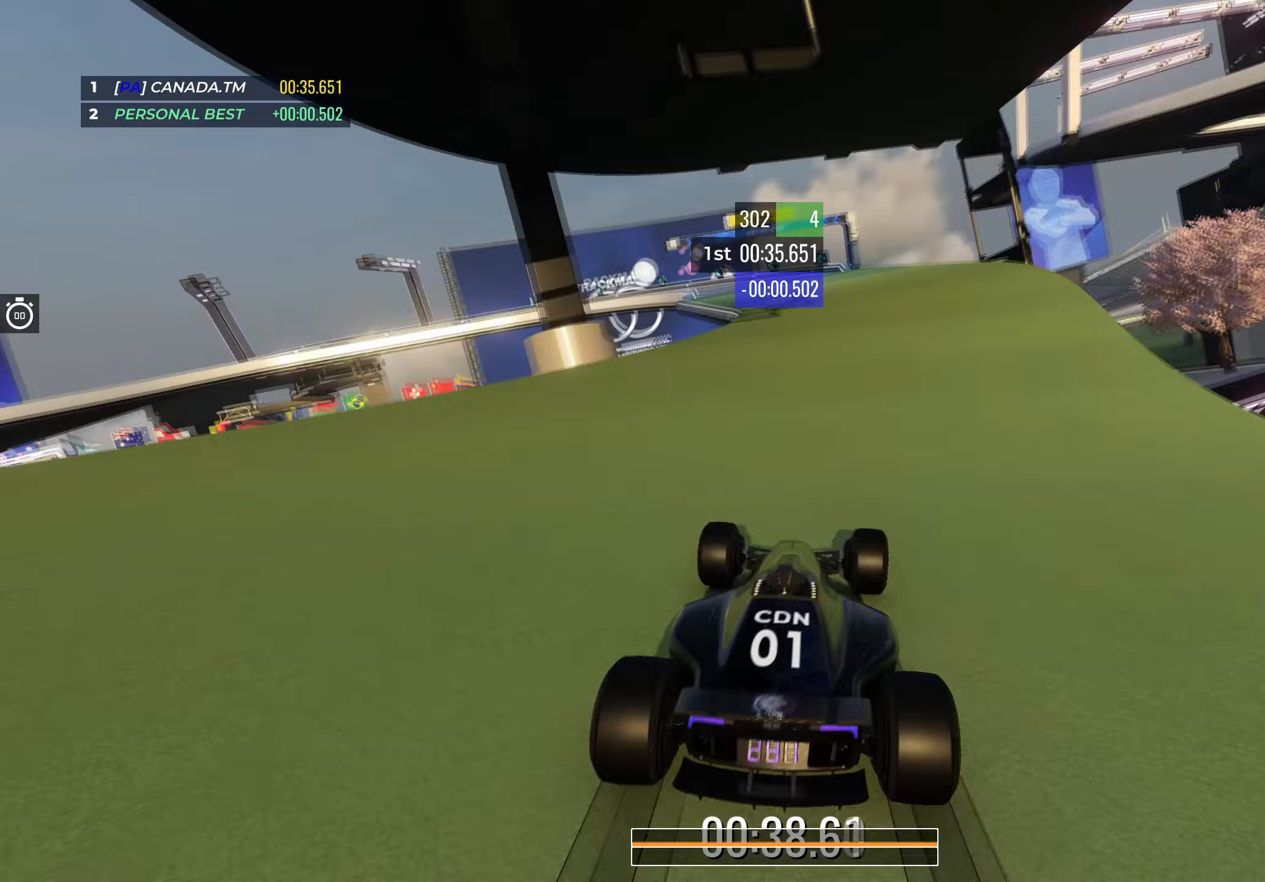
{"keys": ["left", "up"], "events": []}
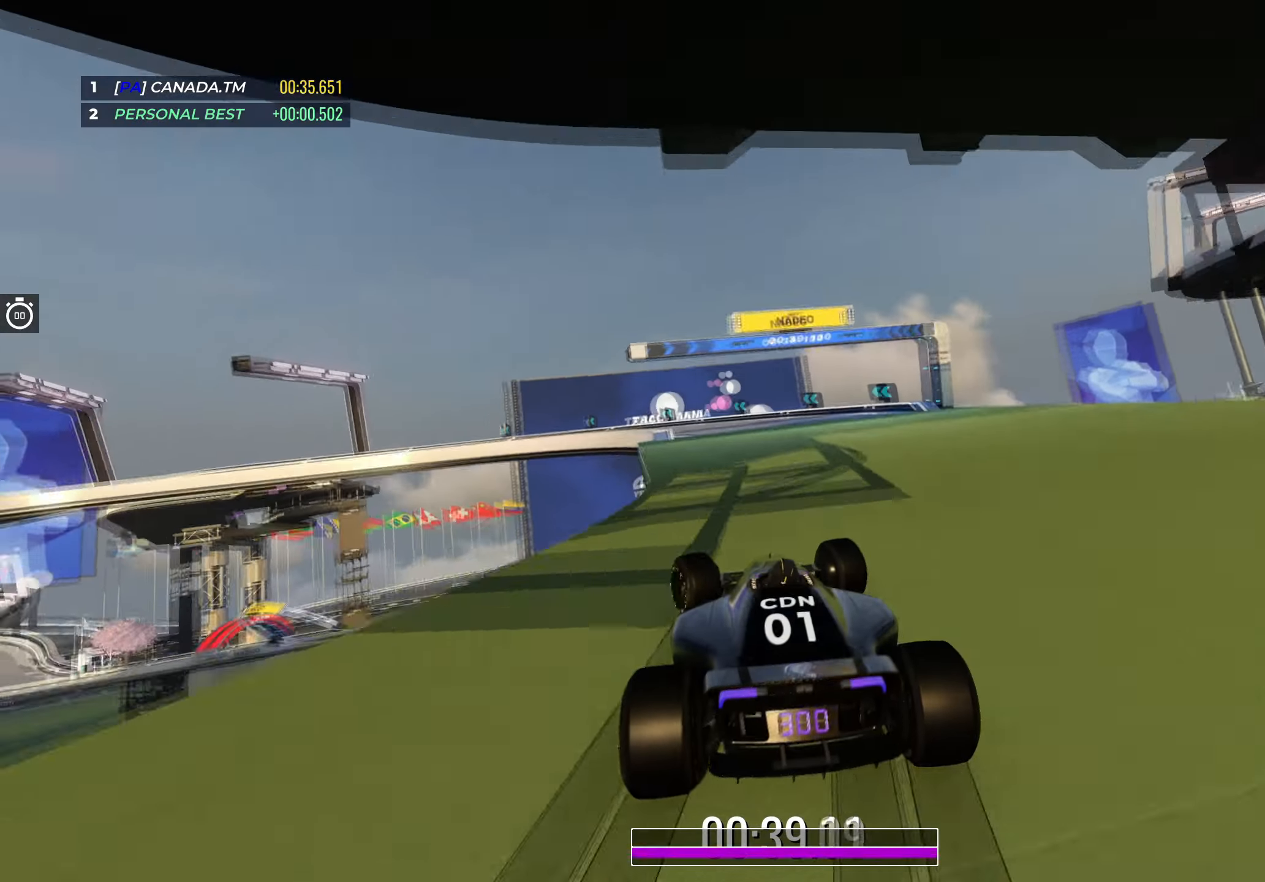
{"keys": ["up"], "events": [[433, "left", "up"]]}
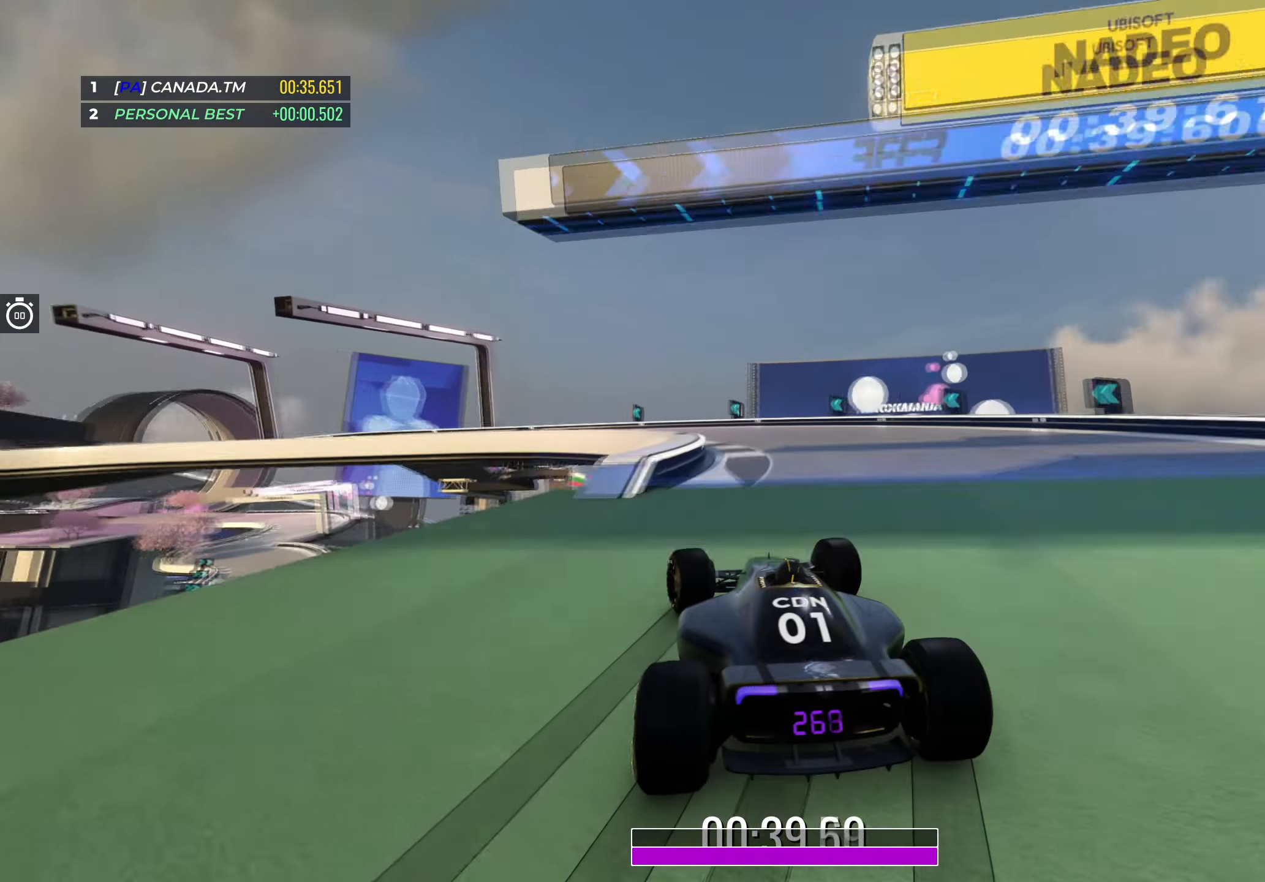
{"keys": ["left", "up"], "events": [[17, "left", "down"], [200, "left", "up"], [233, "left", "down"]]}
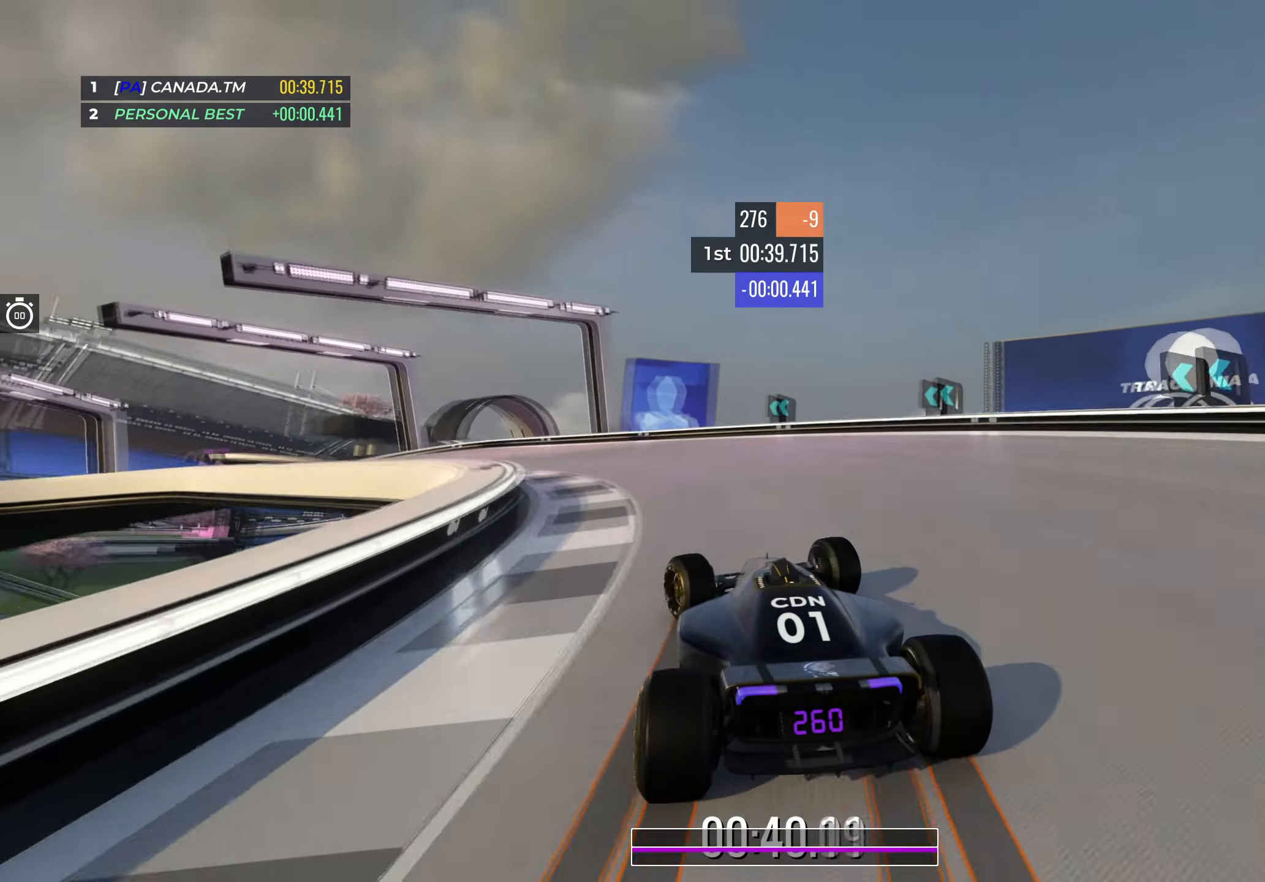
{"keys": ["left", "up"], "events": []}
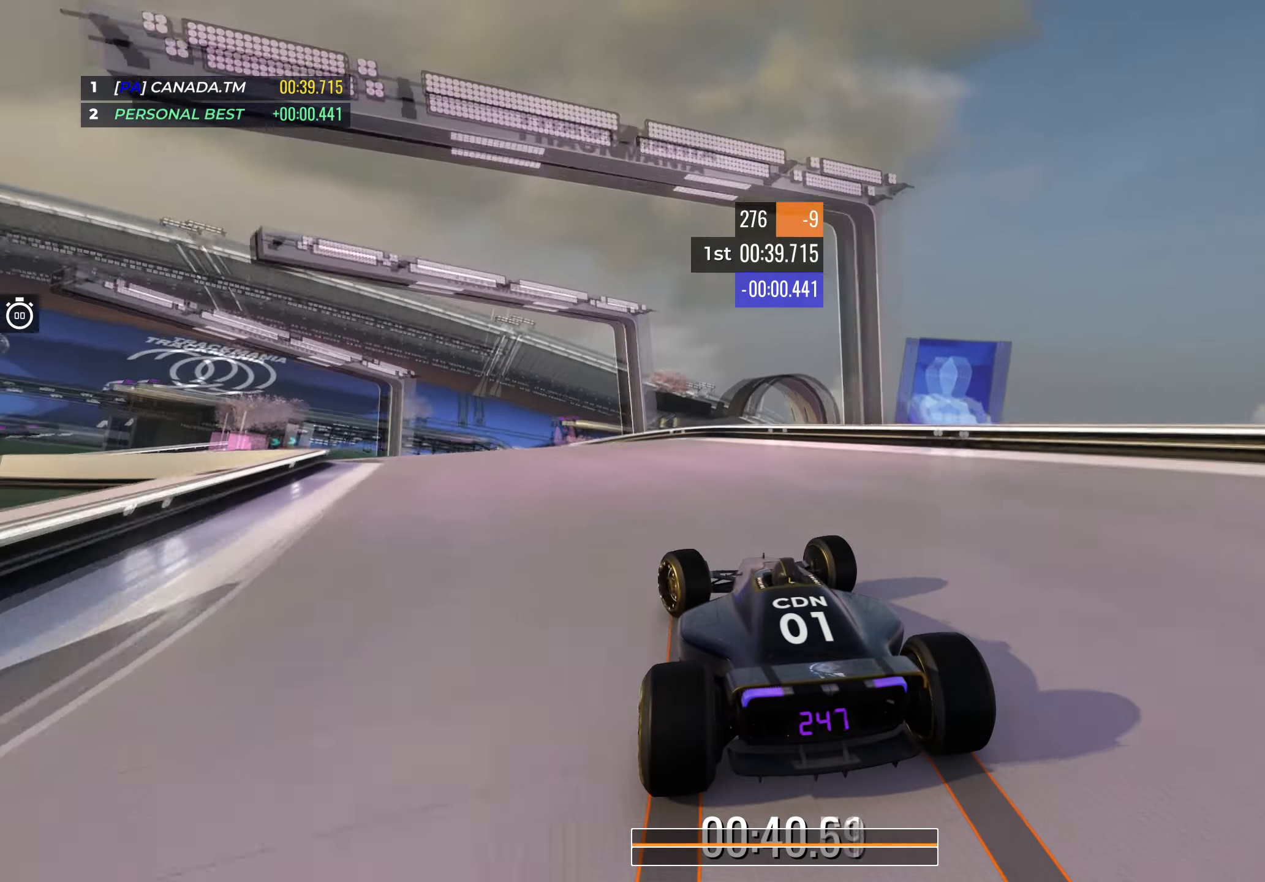
{"keys": ["left", "up"], "events": []}
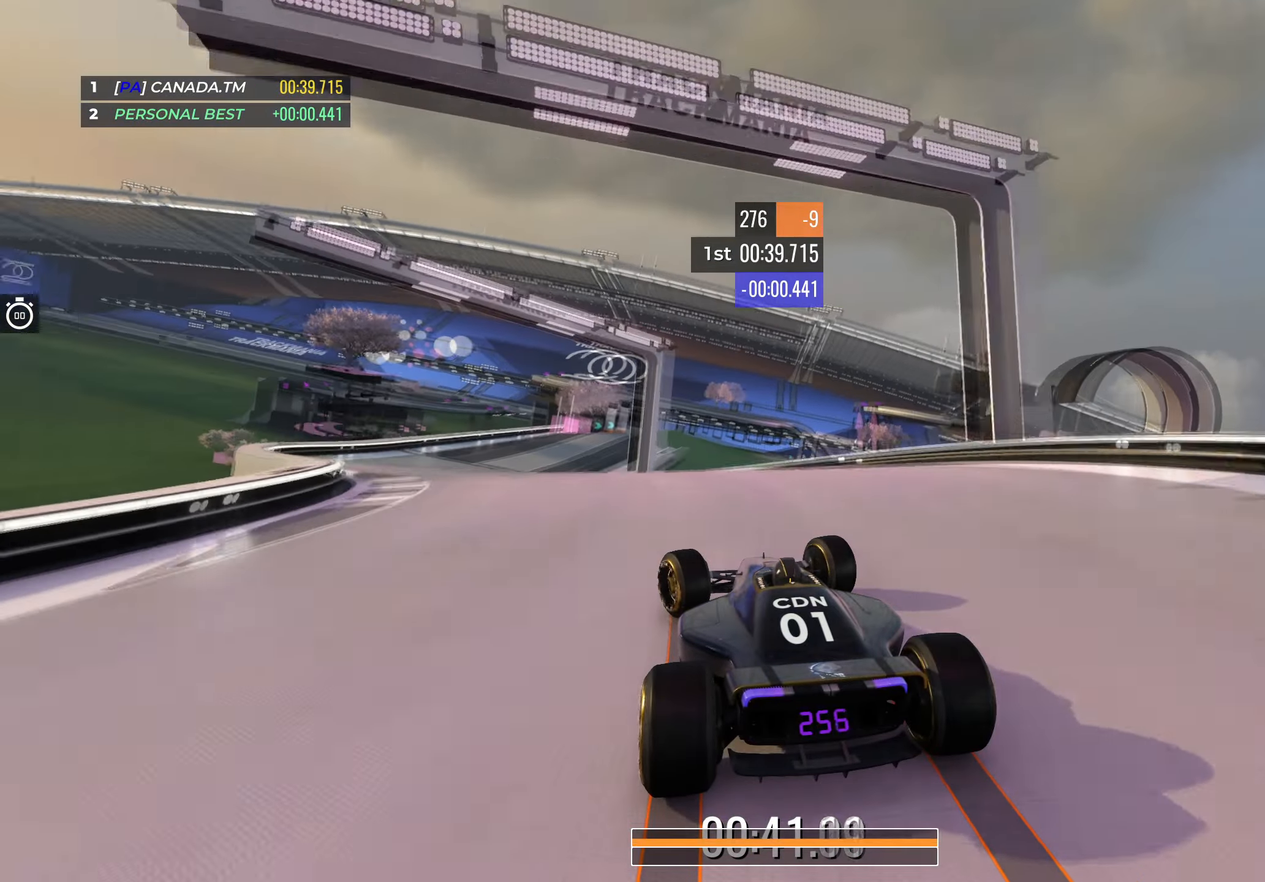
{"keys": ["up"], "events": [[233, "left", "up"], [333, "right", "down"], [467, "right", "up"]]}
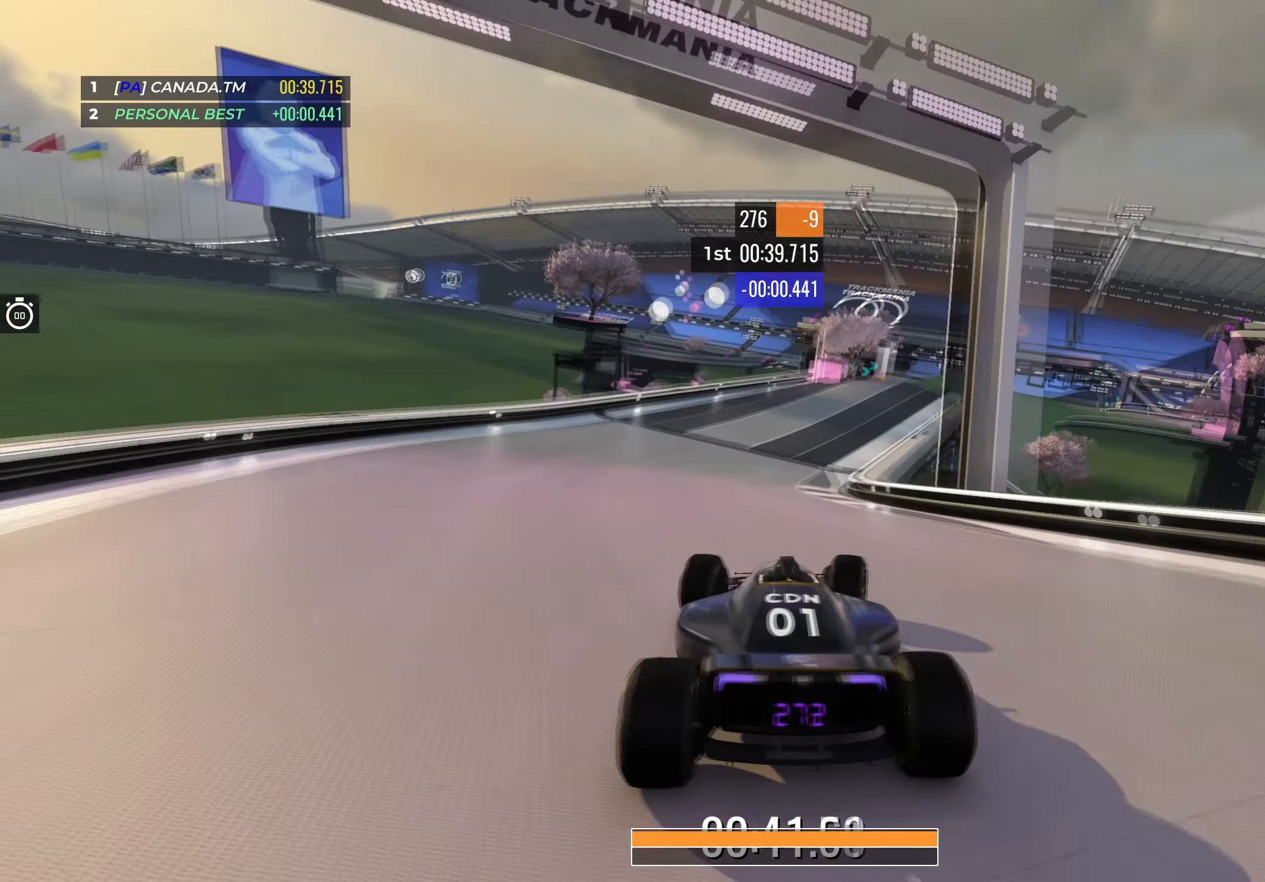
{"keys": ["up"], "events": [[67, "right", "down"], [483, "right", "up"]]}
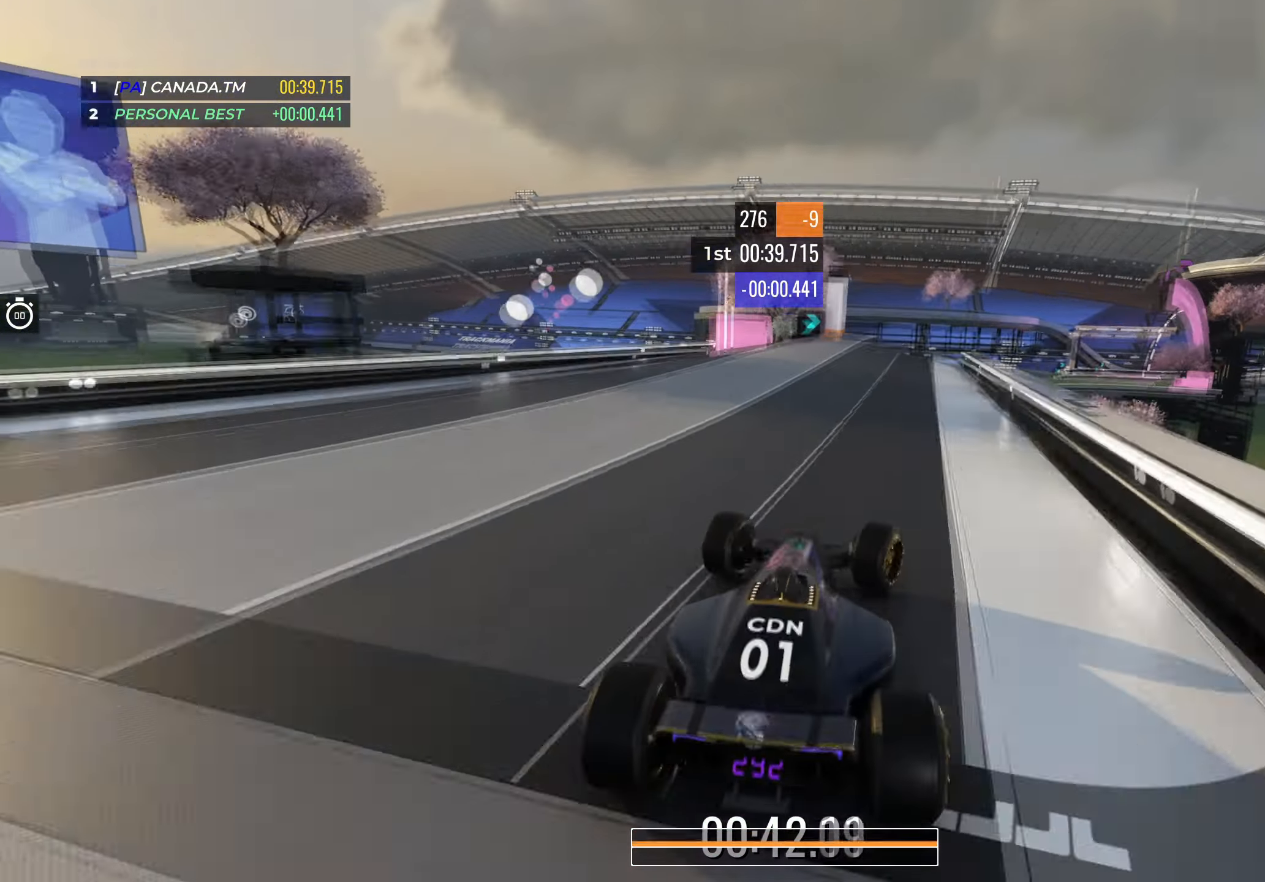
{"keys": ["right", "up"], "events": [[67, "left", "down"], [183, "left", "up"], [267, "right", "down"], [450, "right", "up"], [500, "right", "down"]]}
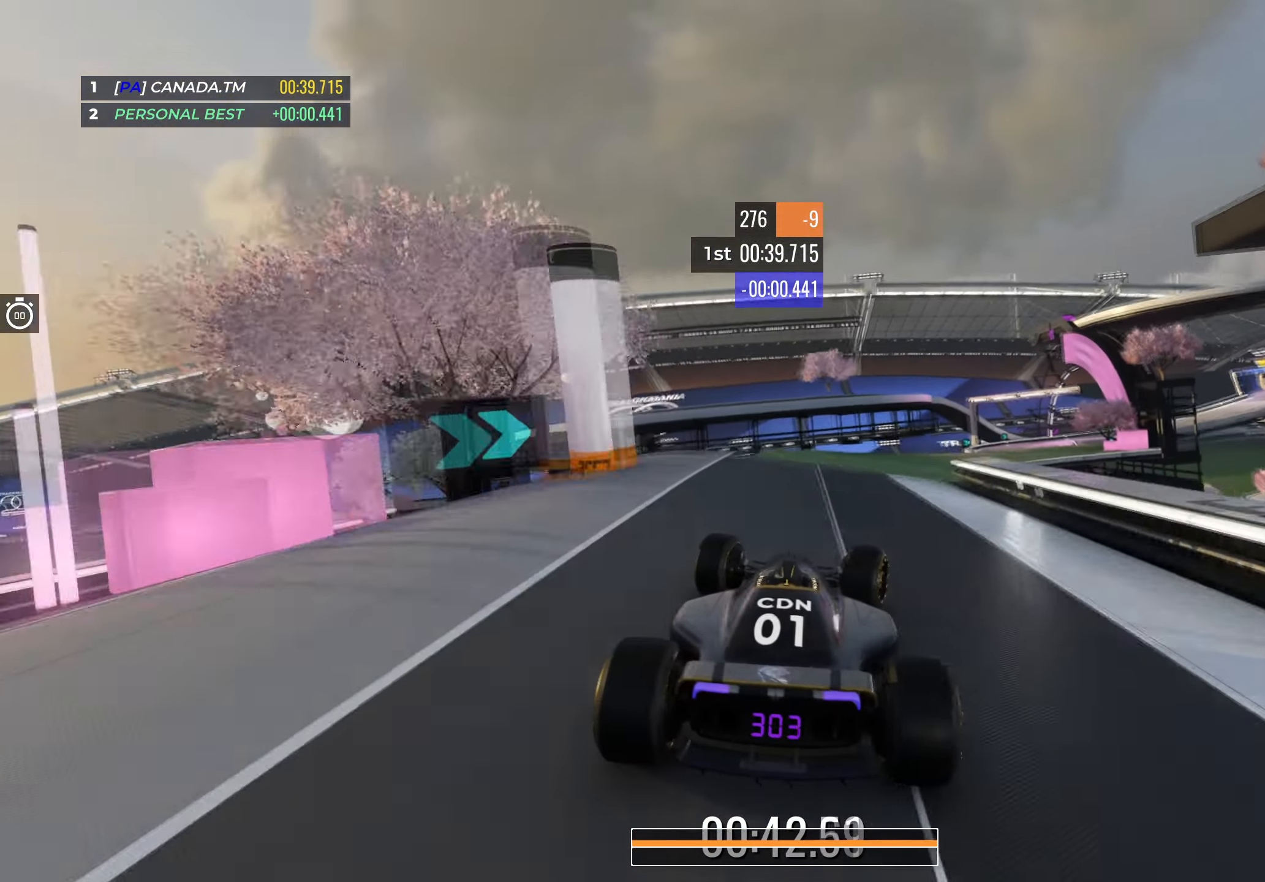
{"keys": ["left", "up"], "events": [[167, "right", "up"], [200, "right", "down"], [317, "down", "down"], [317, "right", "up"], [367, "left", "down"], [417, "down", "up"]]}
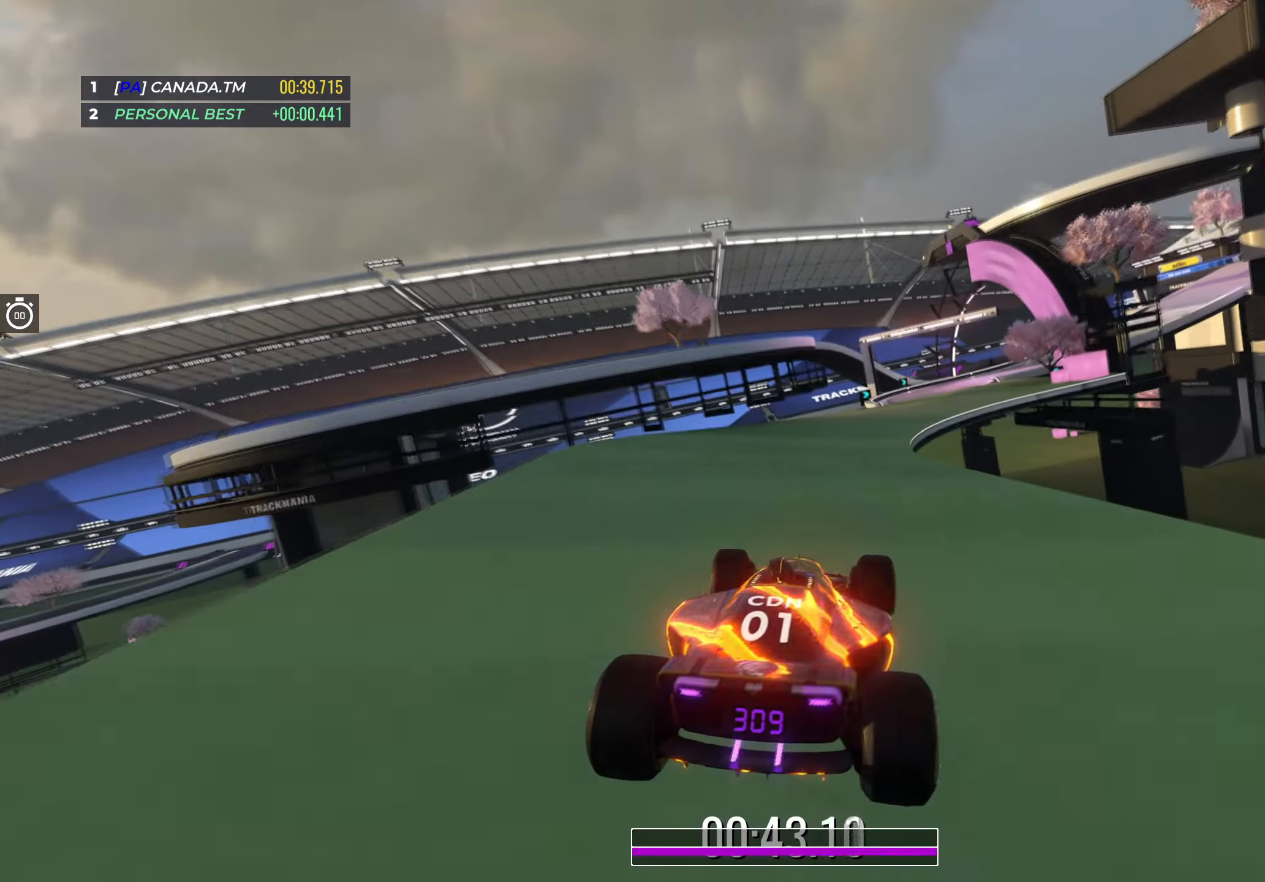
{"keys": ["up"], "events": [[150, "left", "up"], [183, "right", "down"], [450, "right", "up"]]}
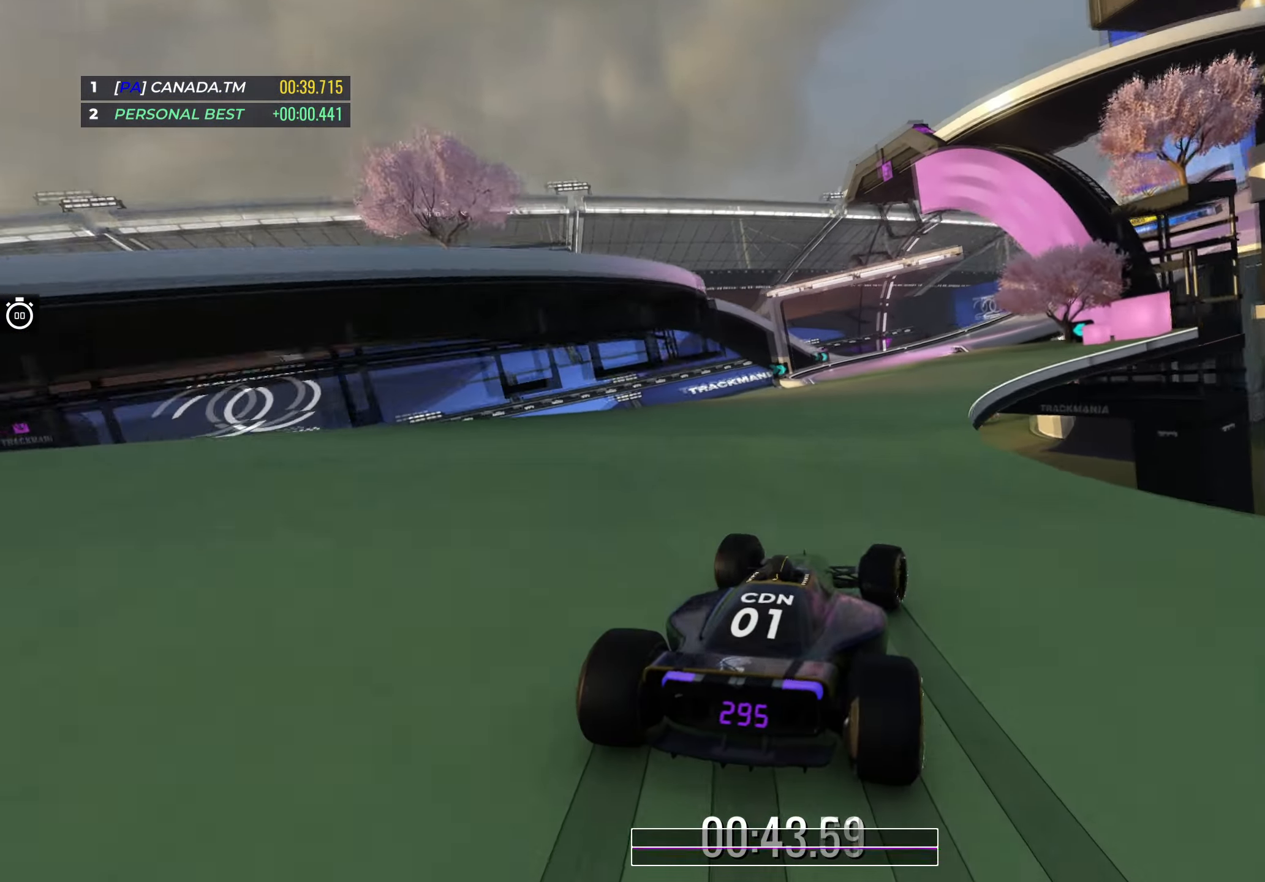
{"keys": ["right", "up"], "events": [[117, "right", "down"], [233, "right", "up"], [333, "right", "down"]]}
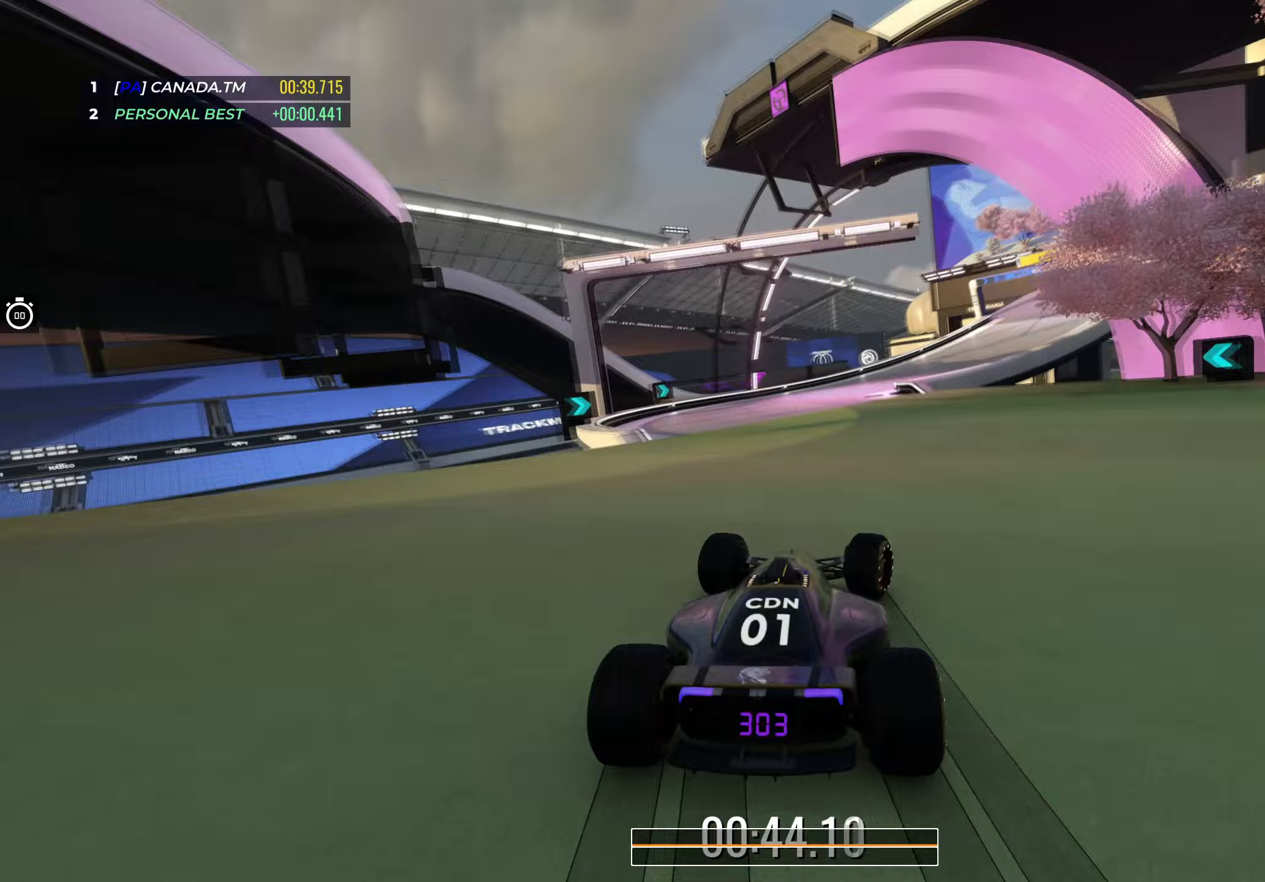
{"keys": ["right", "up"], "events": [[33, "right", "up"], [67, "right", "down"], [367, "right", "up"], [400, "right", "down"]]}
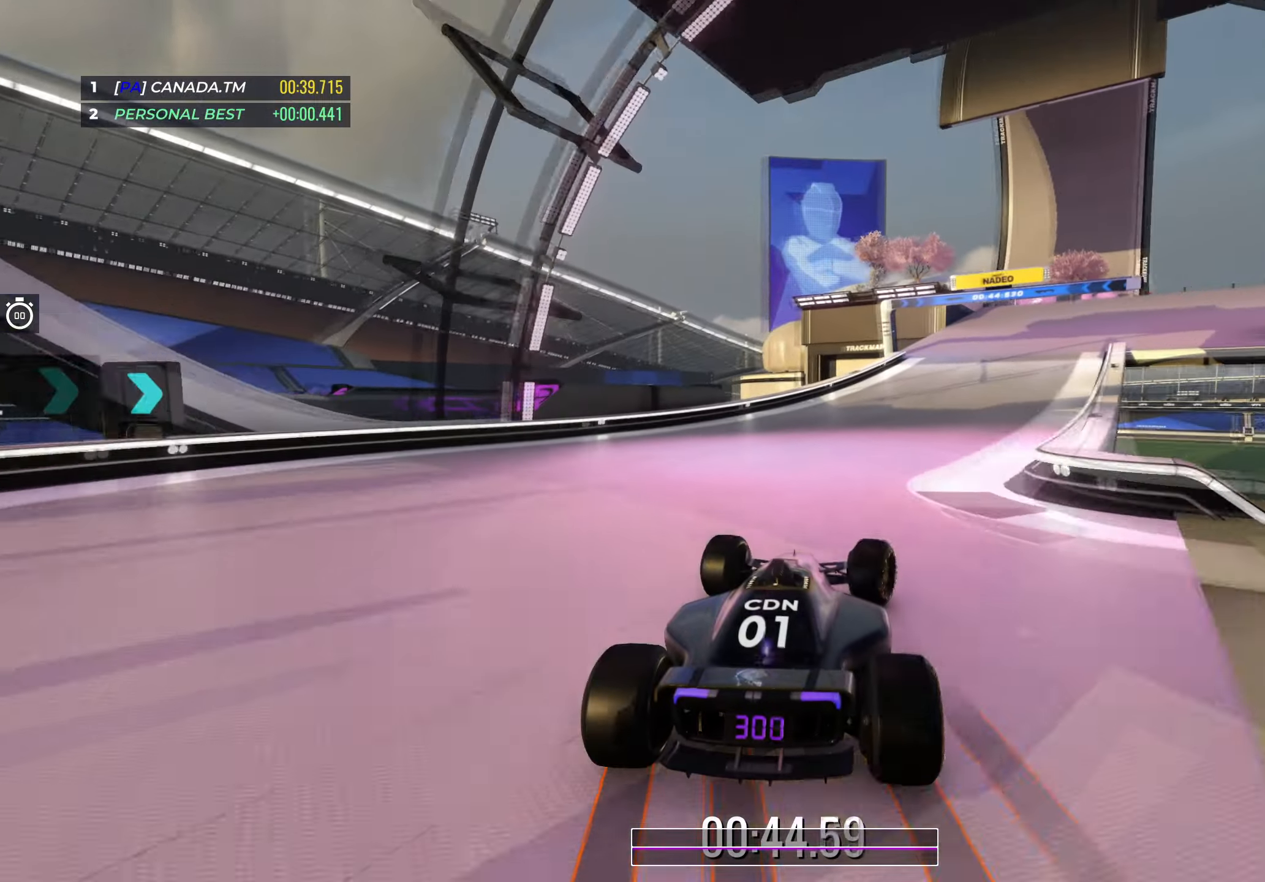
{"keys": ["down", "right", "up"], "events": [[333, "down", "down"]]}
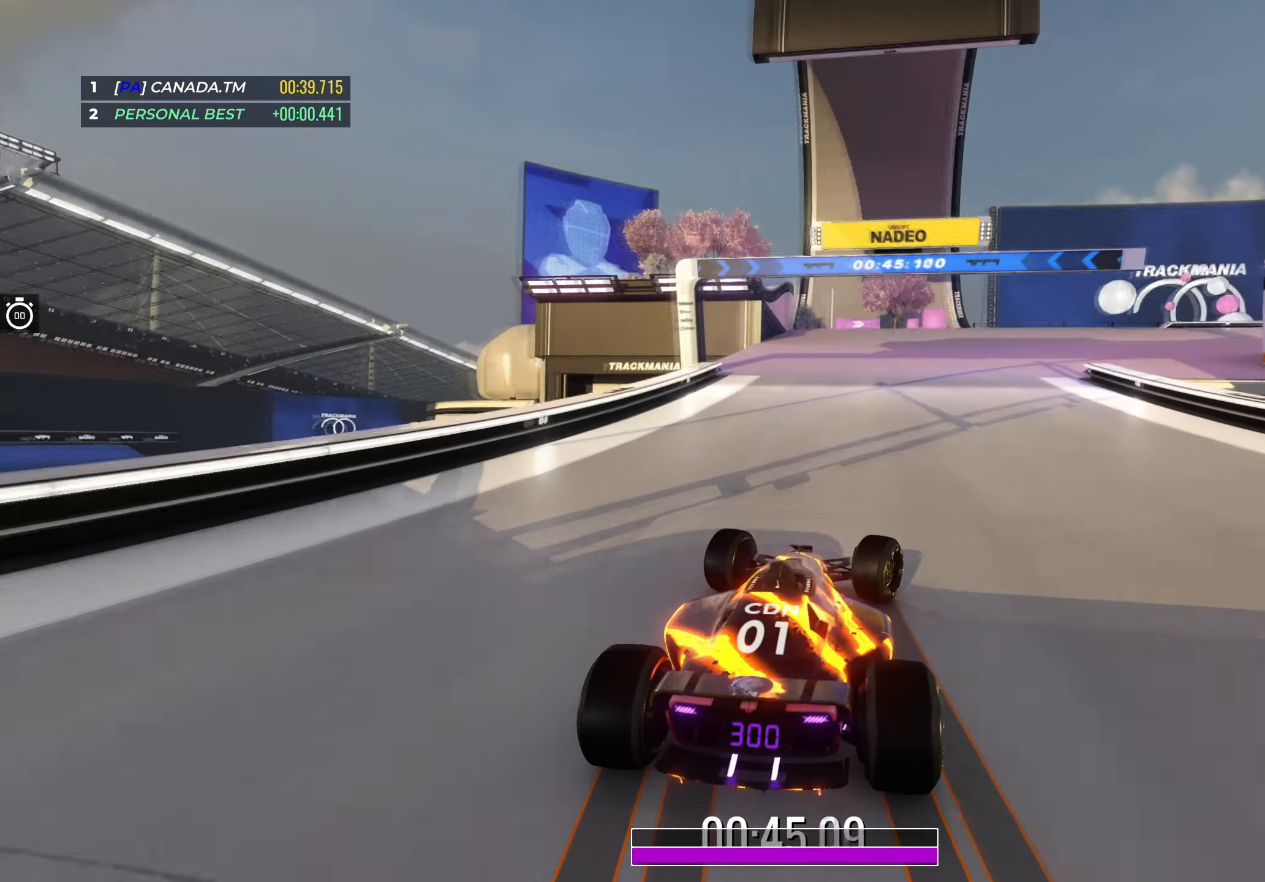
{"keys": ["down", "right", "up"], "events": [[117, "down", "up"], [217, "down", "down"]]}
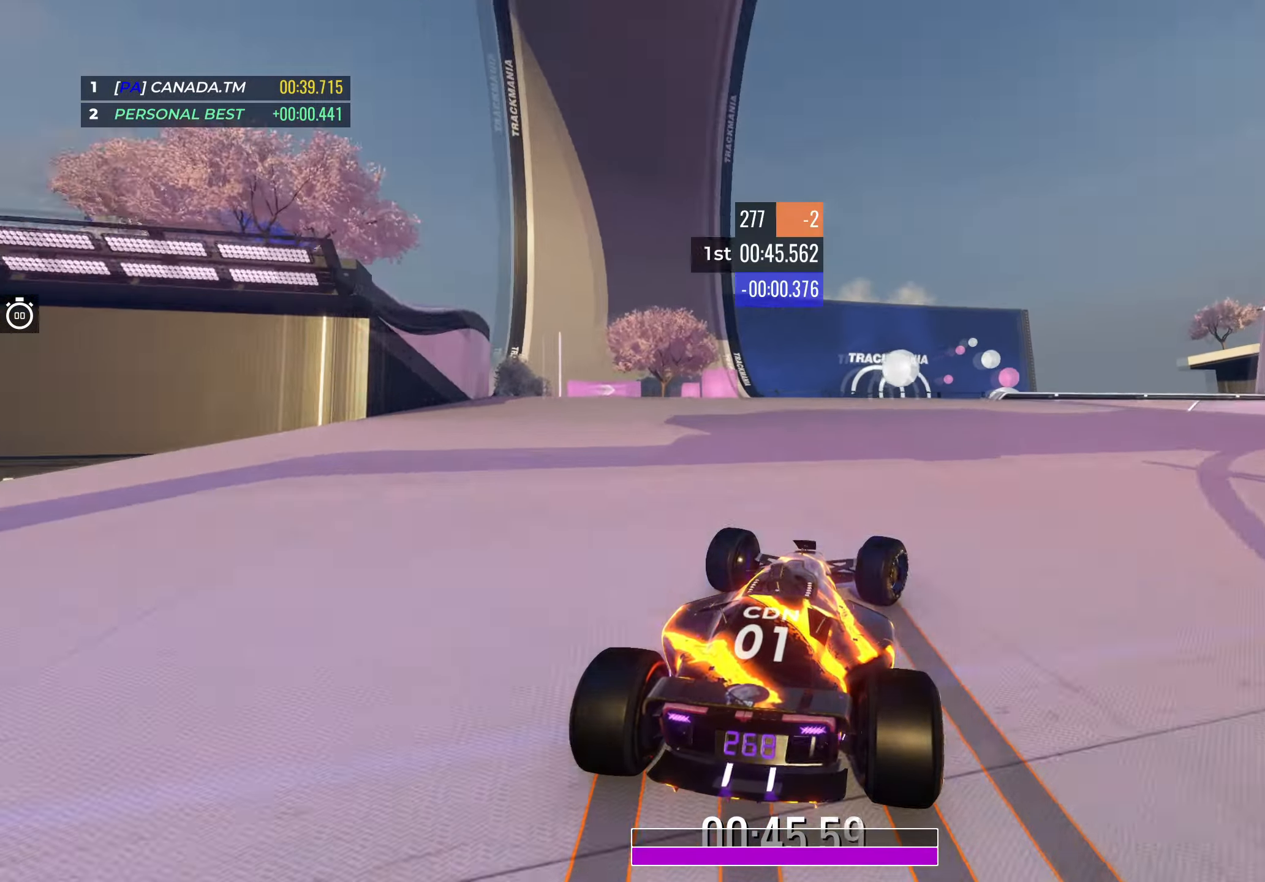
{"keys": ["right", "up"], "events": [[67, "down", "up"]]}
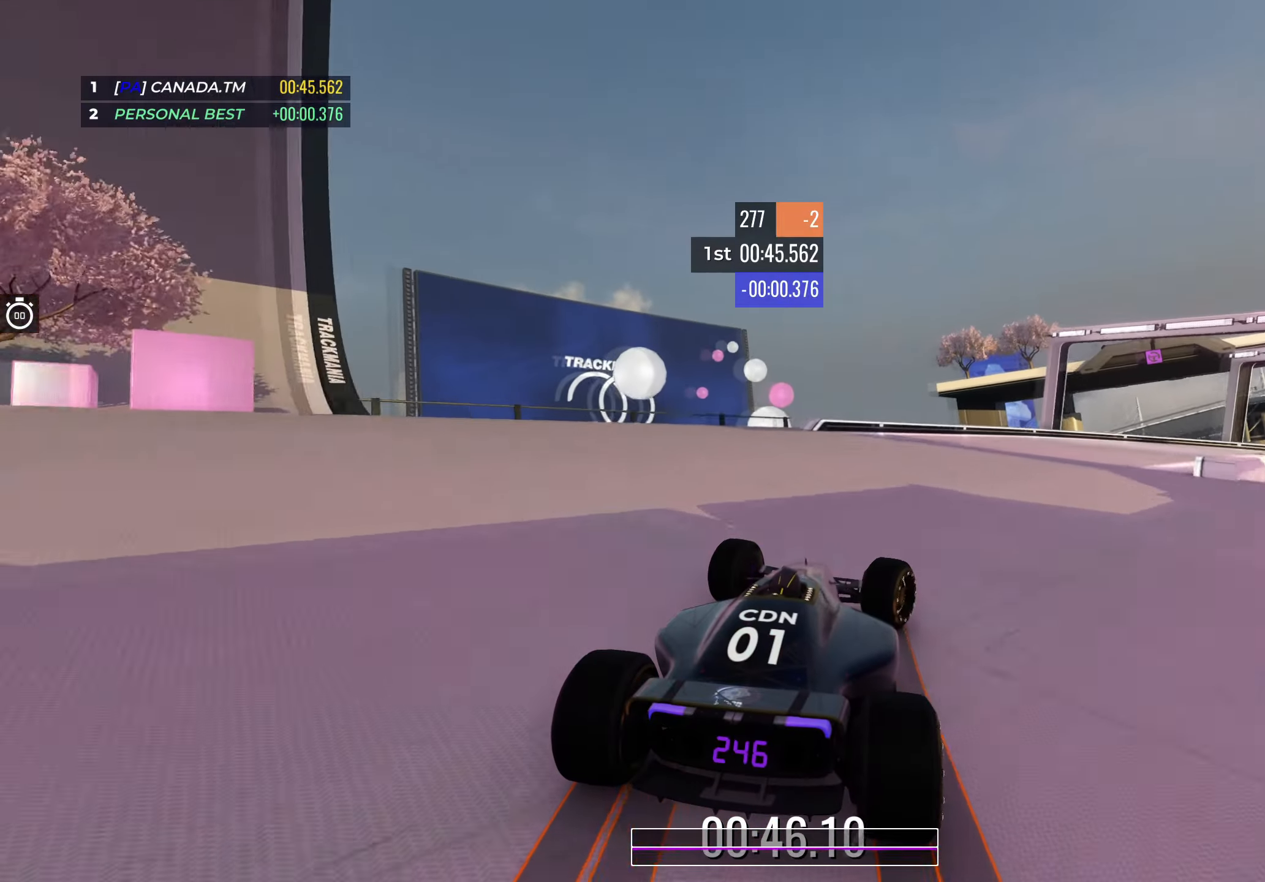
{"keys": ["right", "up"], "events": []}
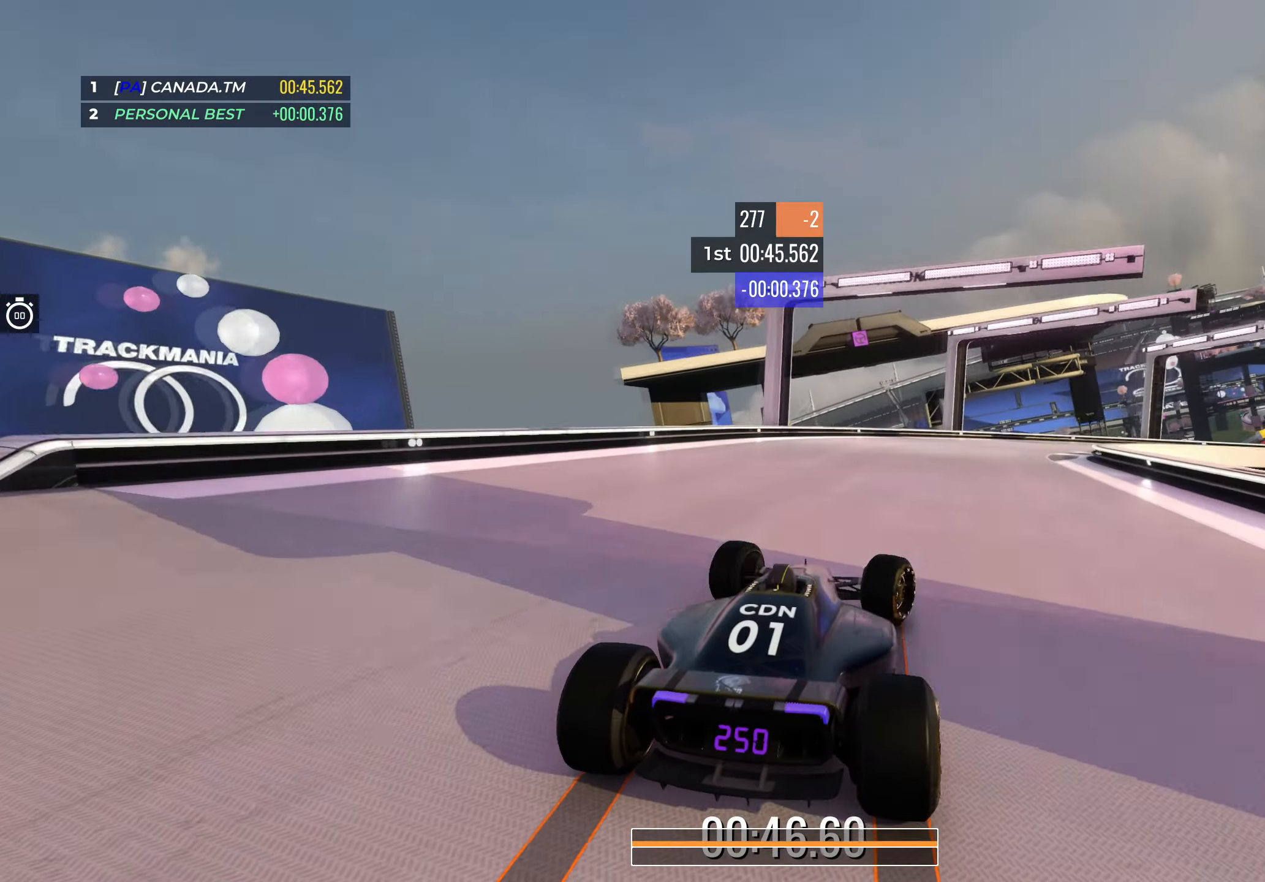
{"keys": ["right", "up"], "events": [[250, "right", "up"], [300, "right", "down"]]}
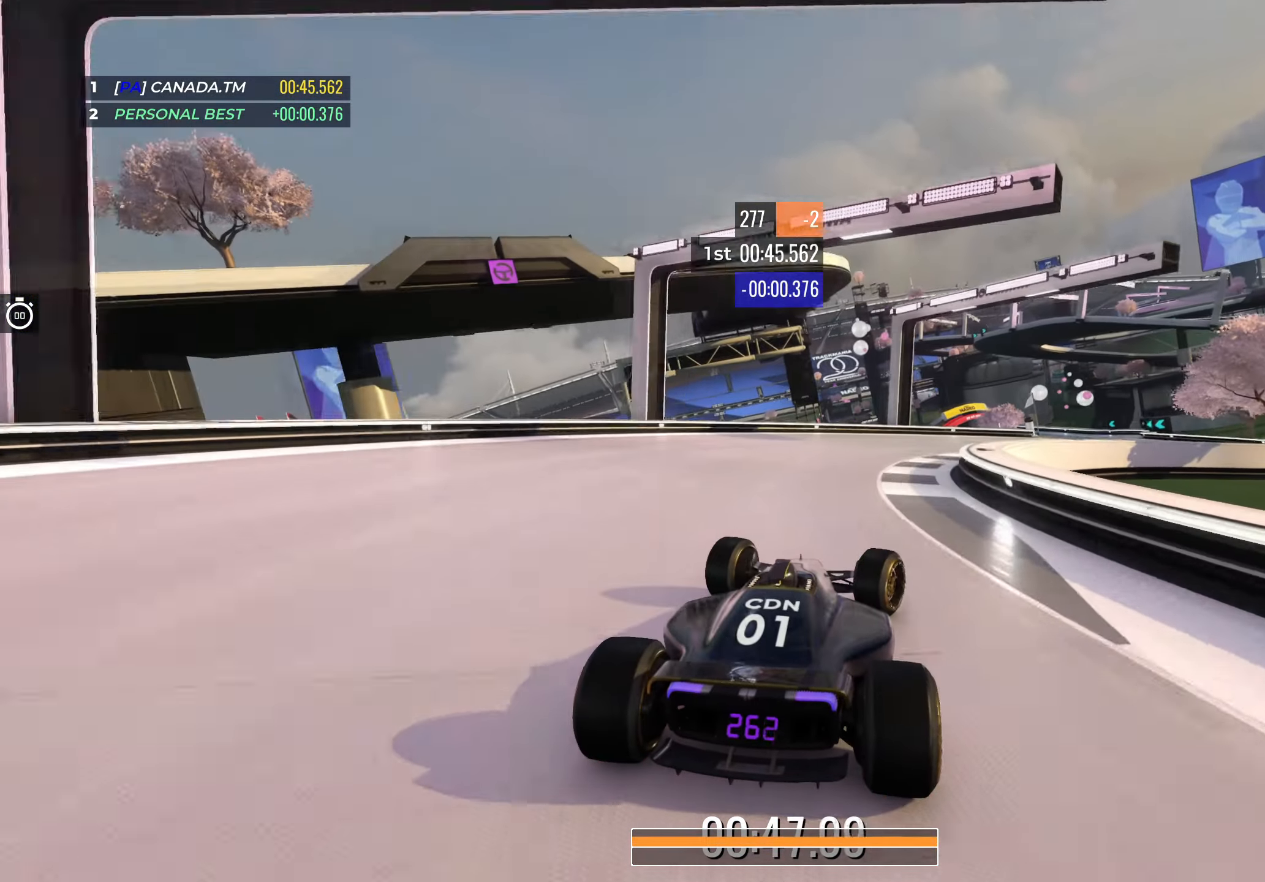
{"keys": ["up"], "events": [[450, "right", "up"]]}
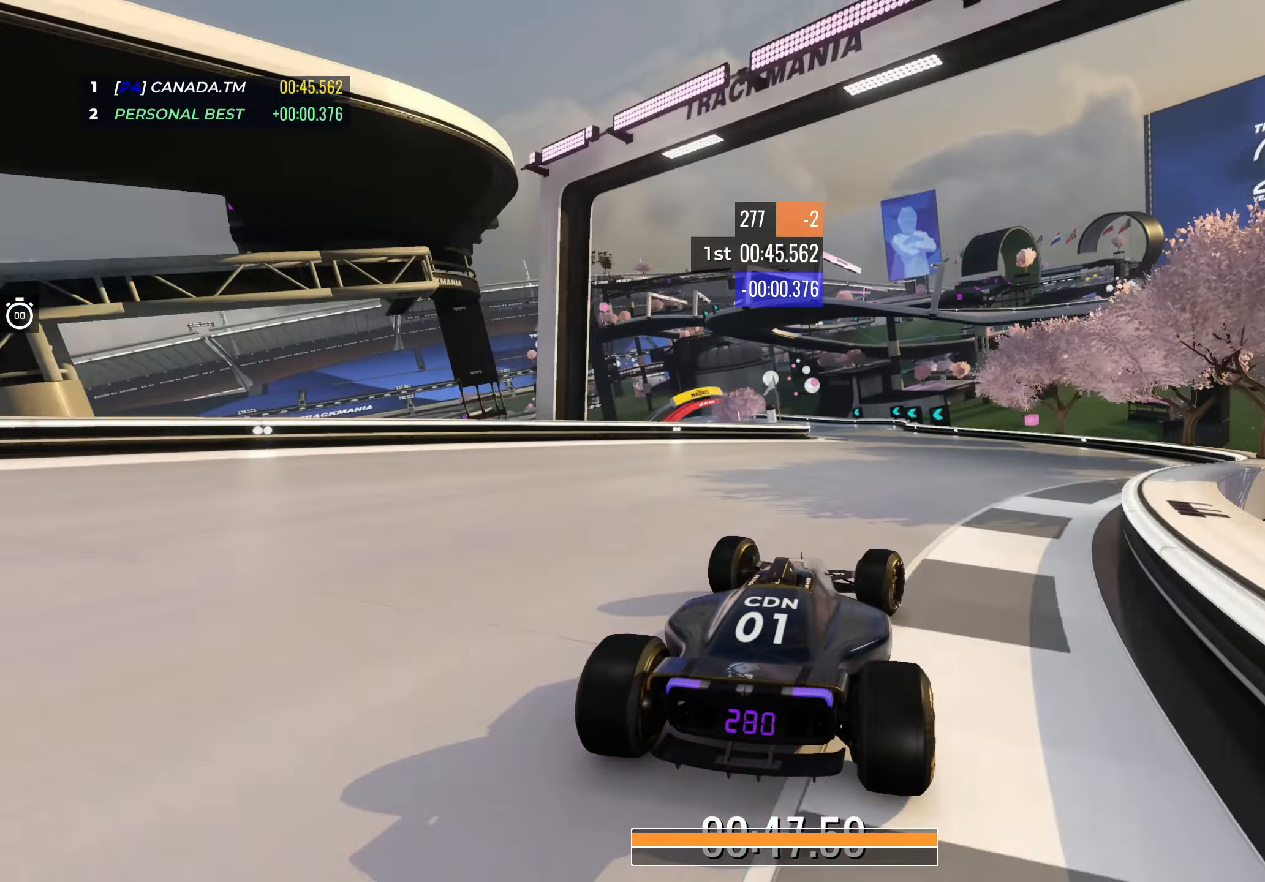
{"keys": ["up"], "events": [[250, "left", "down"], [400, "left", "up"]]}
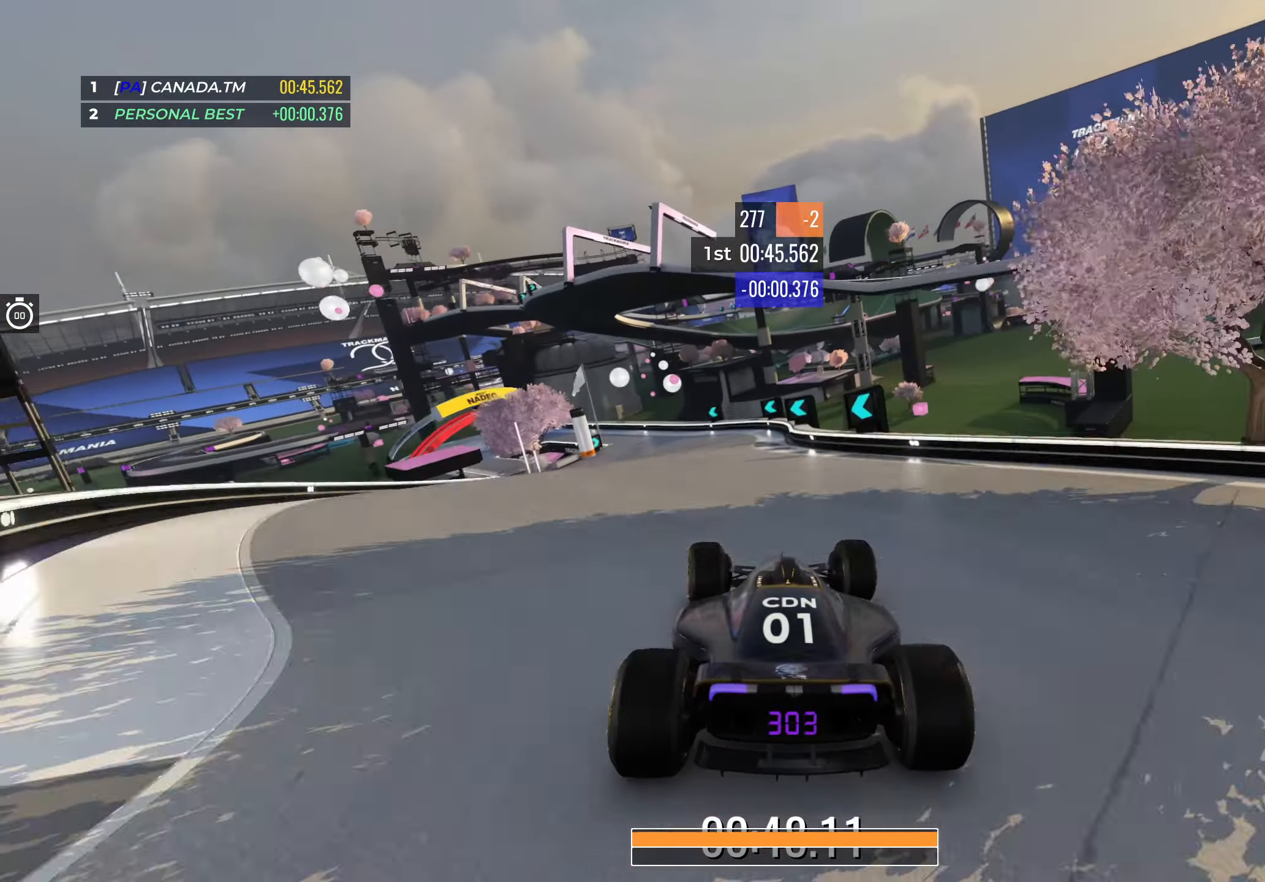
{"keys": ["up"], "events": [[50, "left", "down"], [200, "left", "up"], [267, "left", "down"], [433, "left", "up"]]}
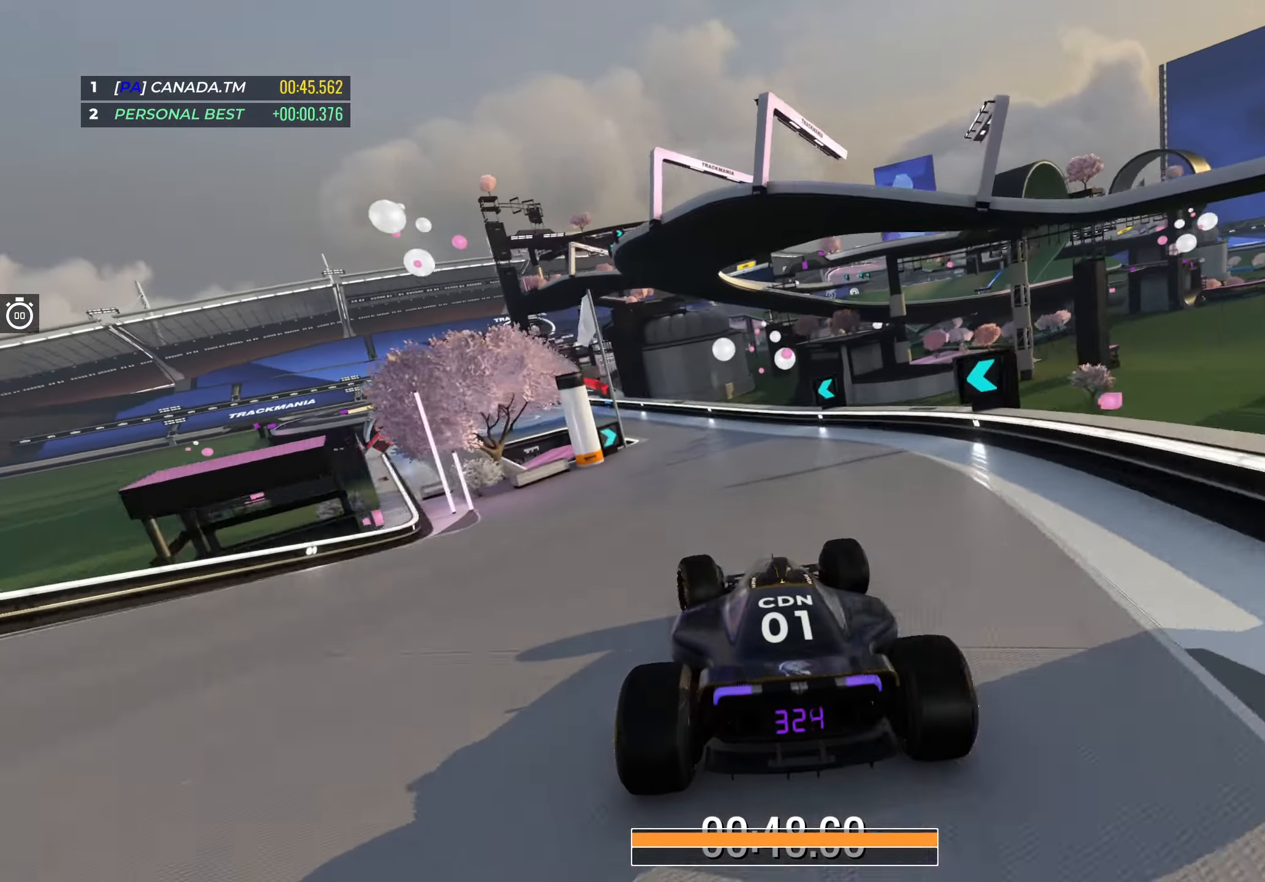
{"keys": ["left", "up"], "events": [[17, "left", "down"], [183, "left", "up"], [217, "left", "down"]]}
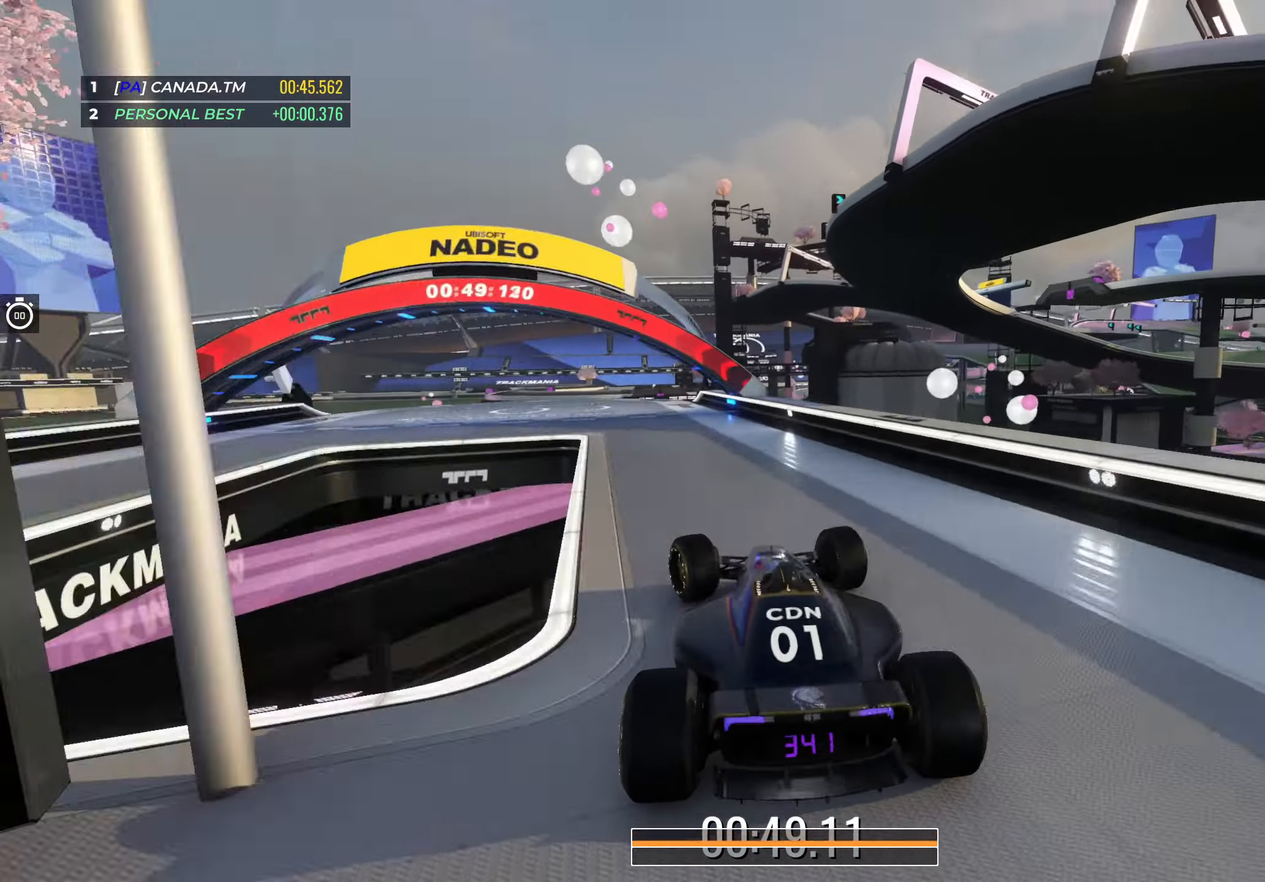
{"keys": [], "events": [[250, "left", "up"], [250, "right", "down"], [317, "right", "up"], [317, "up", "up"]]}
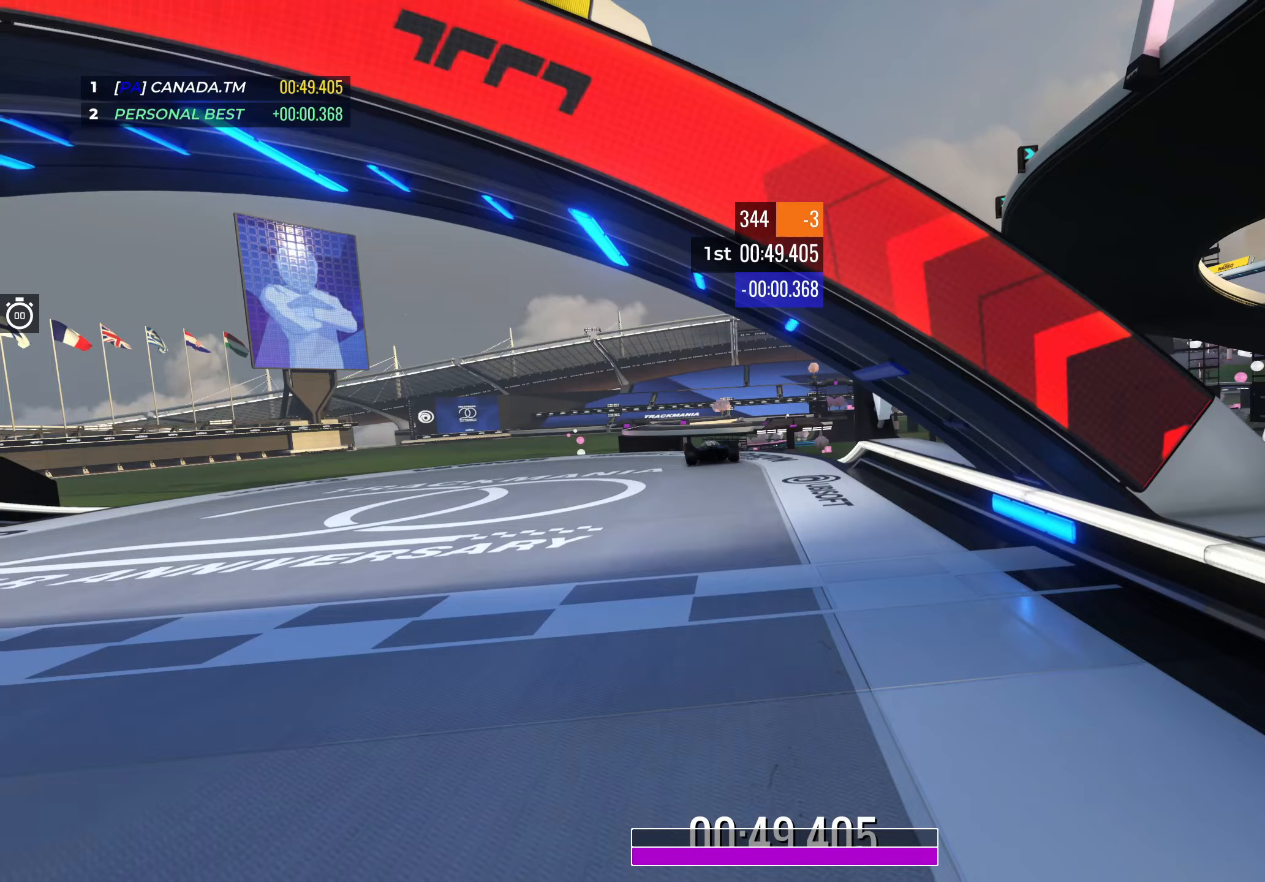
{"keys": []}
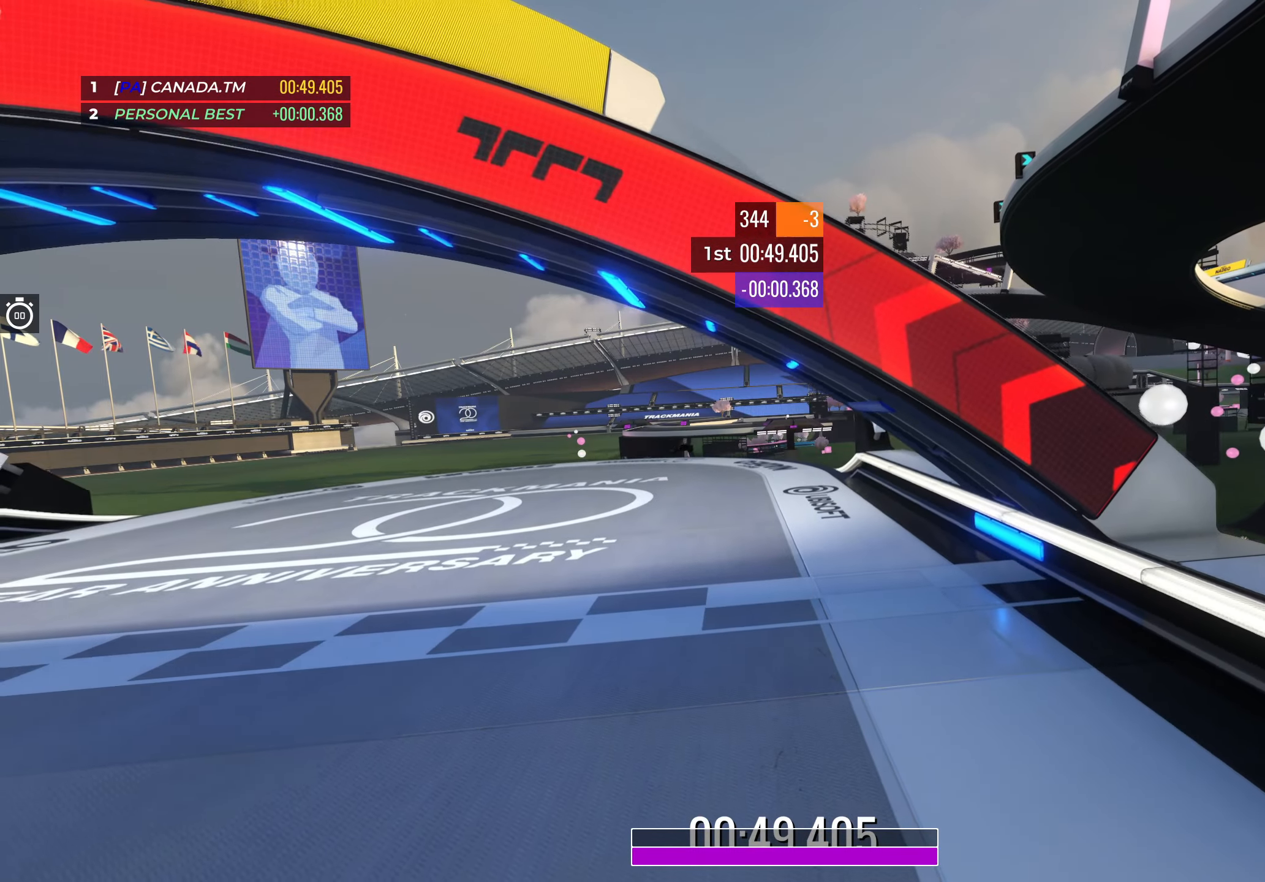
{"keys": [], "events": []}
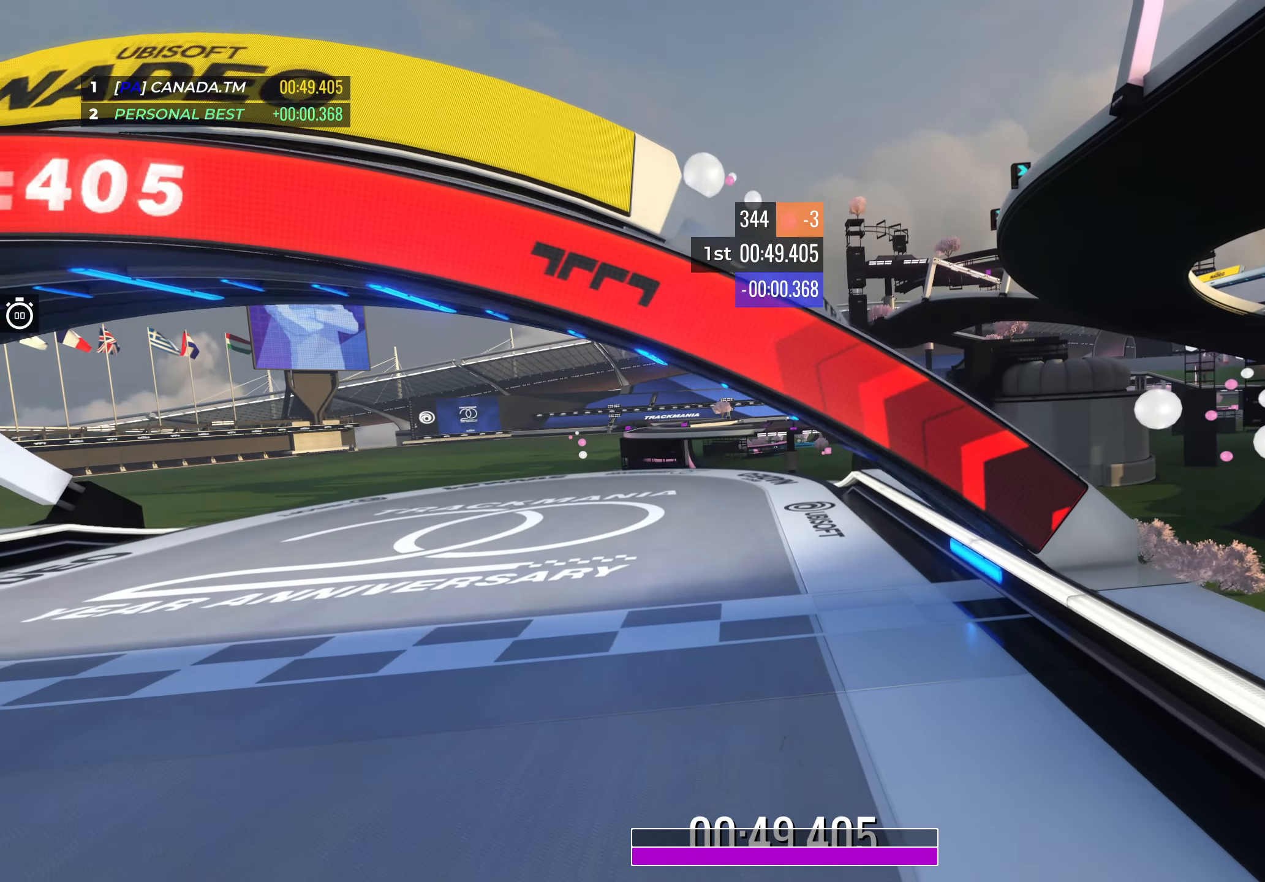
{"keys": [], "events": []}
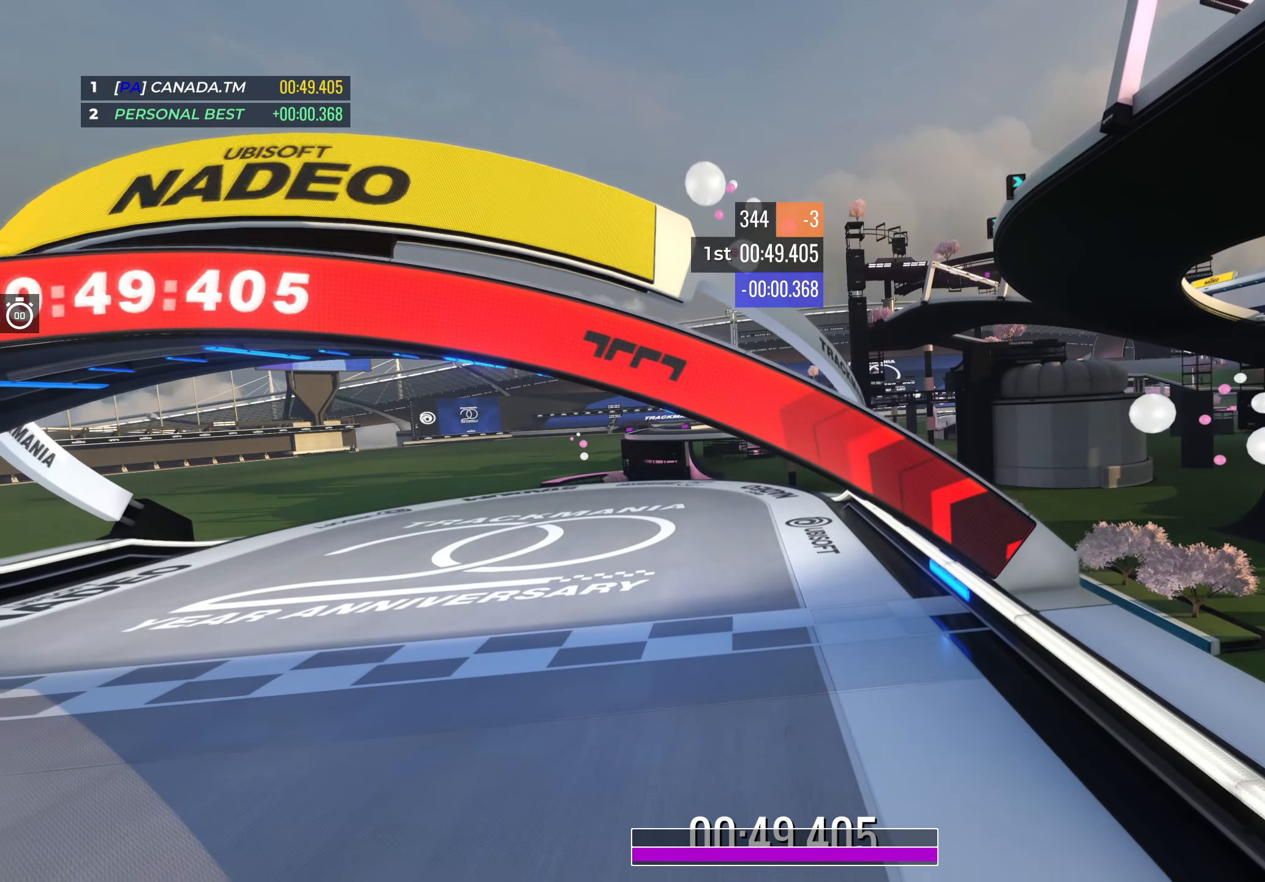
{"keys": [], "events": []}
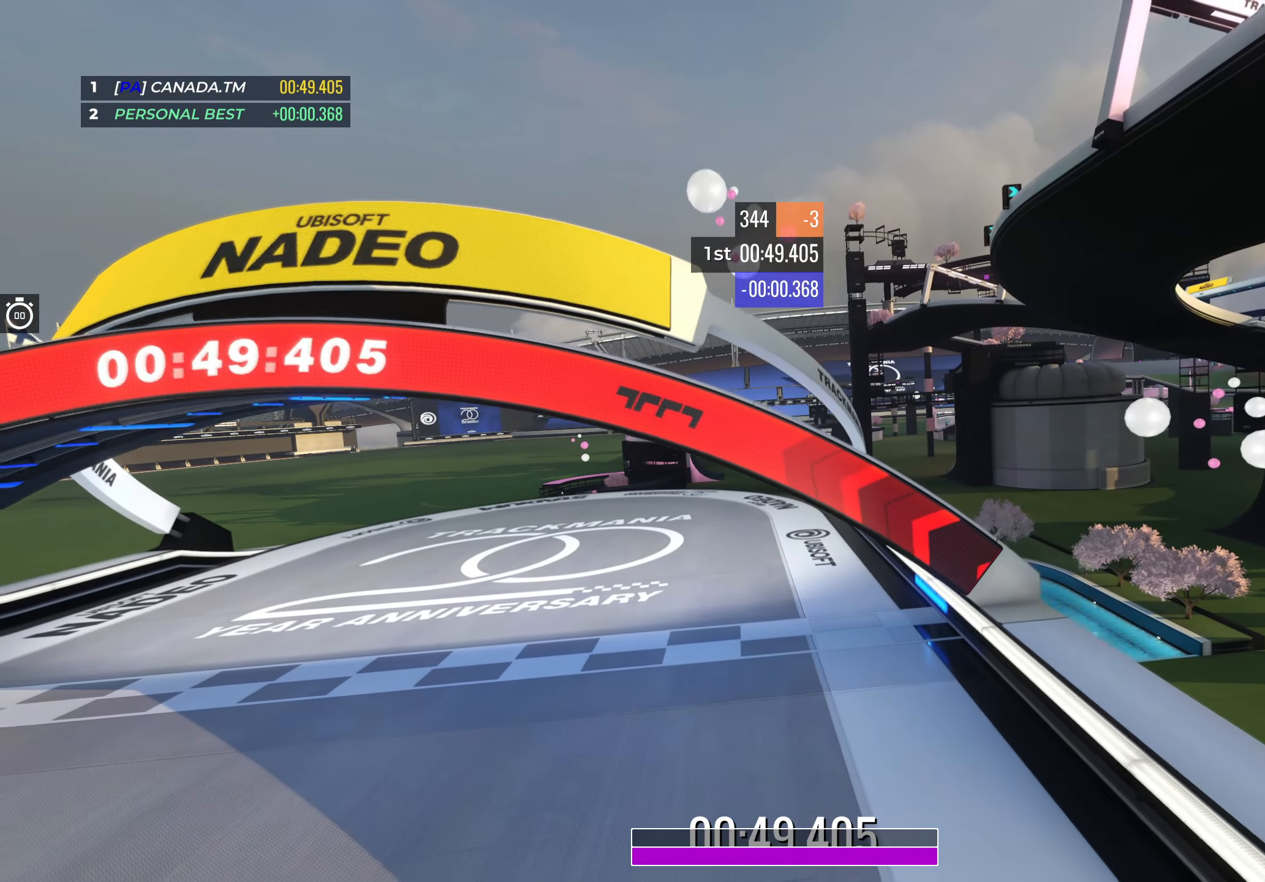
{"keys": [], "events": []}
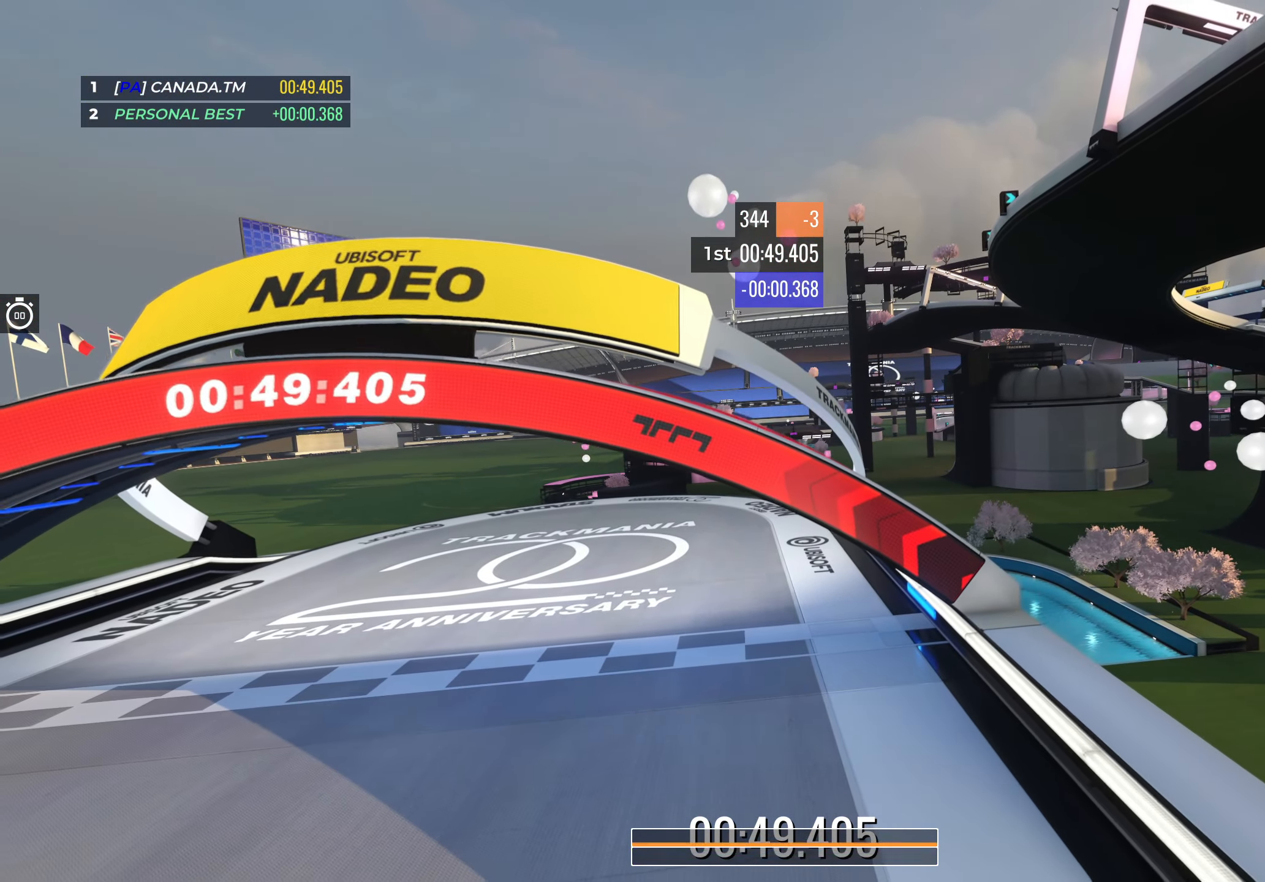
{"keys": [], "events": []}